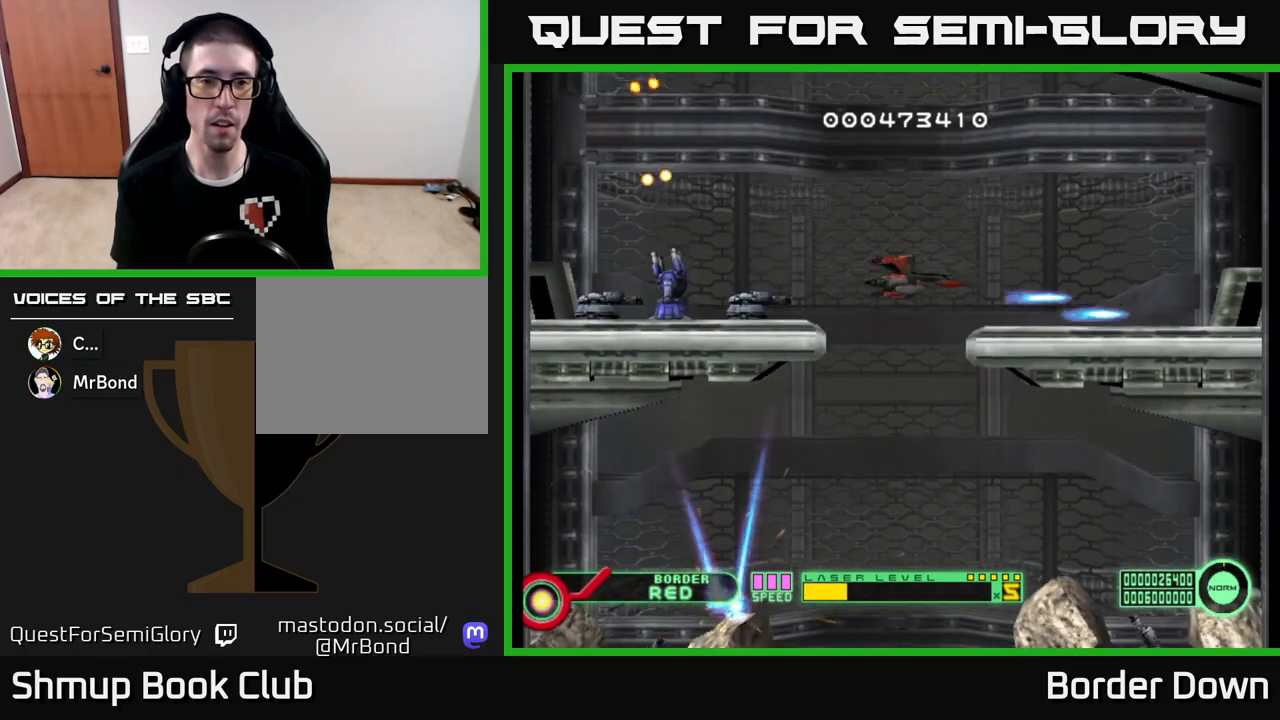
Gameplay with a controller (Xbox layout); each line is a JSON object with the inputs held at the frame after it. "events" lists button and stick changes between this image and that frame as [ms after this image, input, new state], when the widget could be followed in between.
{"buttons": ["A", "DPAD_RIGHT"], "left_stick": "center", "right_stick": "up-right", "events": [[33, "A", "down"], [117, "A", "up"], [117, "DPAD_UP", "up"], [167, "A", "down"], [217, "DPAD_LEFT", "up"], [250, "A", "up"], [317, "A", "down"], [400, "A", "up"], [417, "DPAD_RIGHT", "down"], [483, "A", "down"]]}
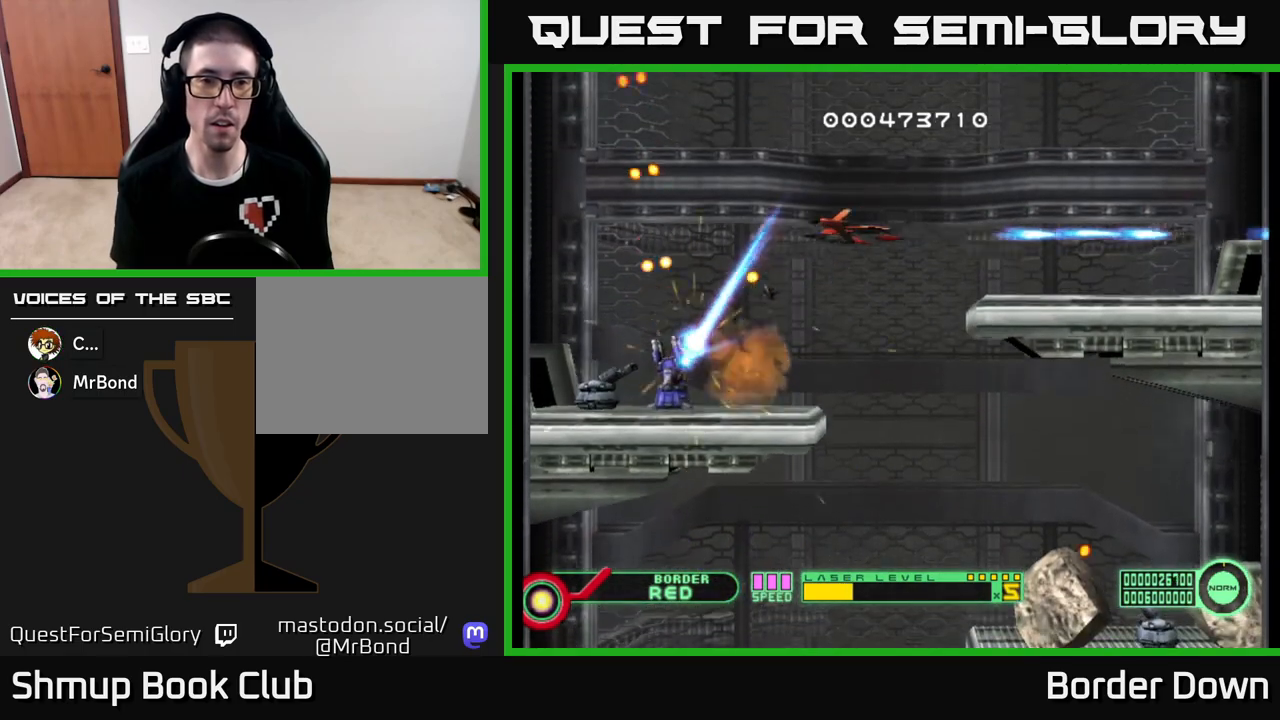
{"buttons": ["A", "DPAD_DOWN"], "left_stick": "center", "right_stick": "up-right"}
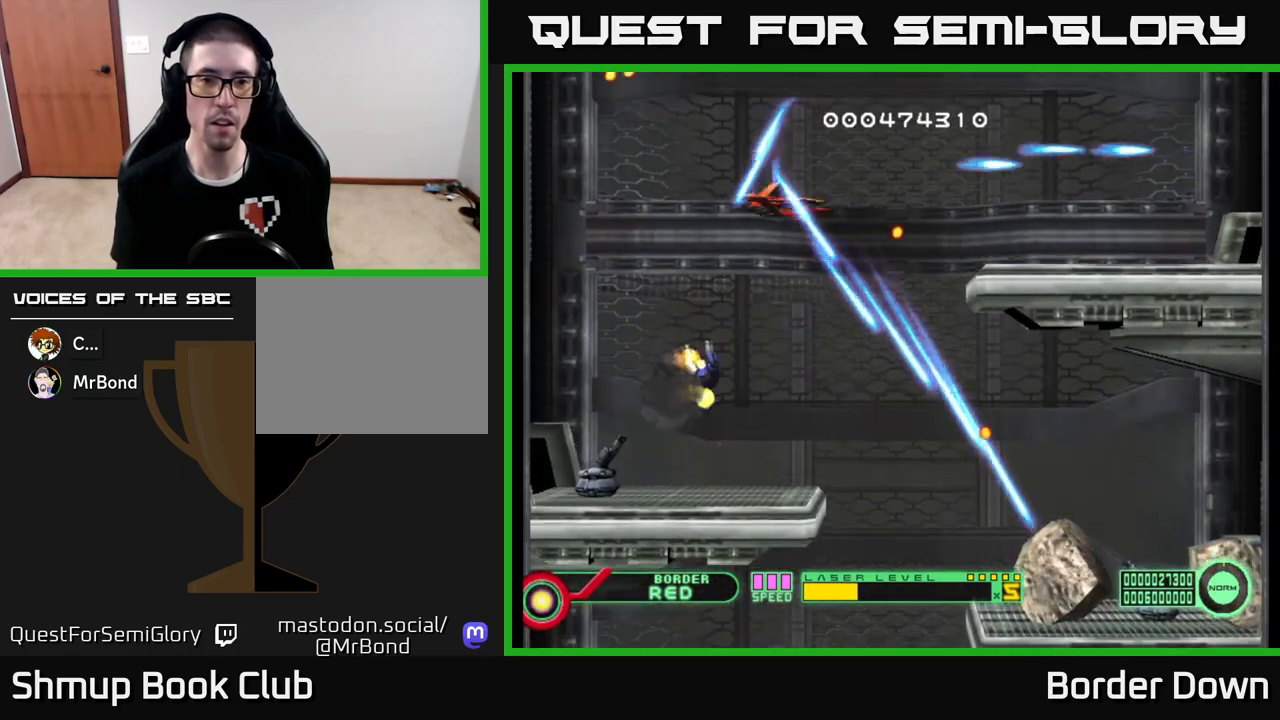
{"buttons": ["A", "DPAD_DOWN"], "left_stick": "center", "right_stick": "up-right", "events": [[67, "A", "up"], [150, "A", "down"], [250, "A", "up"], [250, "DPAD_LEFT", "down"], [267, "DPAD_DOWN", "up"], [300, "A", "down"], [433, "DPAD_DOWN", "down"], [450, "DPAD_LEFT", "up"]]}
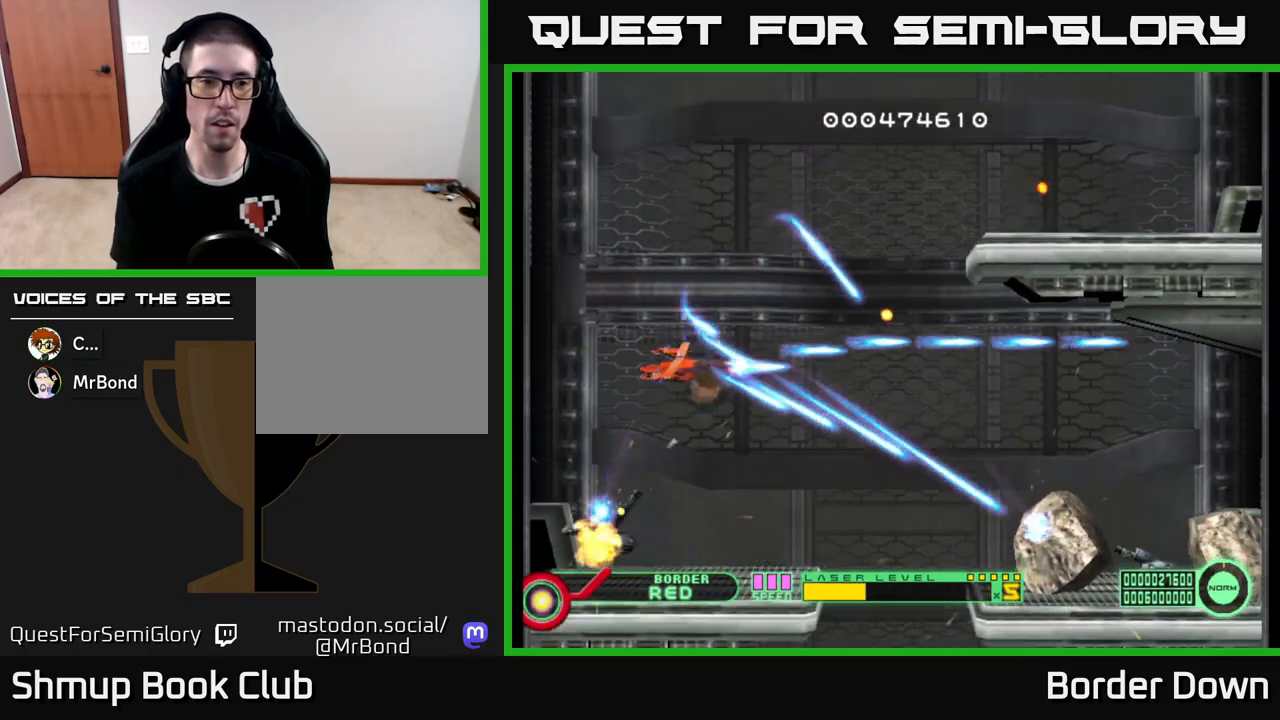
{"buttons": ["A", "DPAD_RIGHT"], "left_stick": "center", "right_stick": "up-right", "events": [[233, "DPAD_RIGHT", "down"], [283, "DPAD_DOWN", "up"]]}
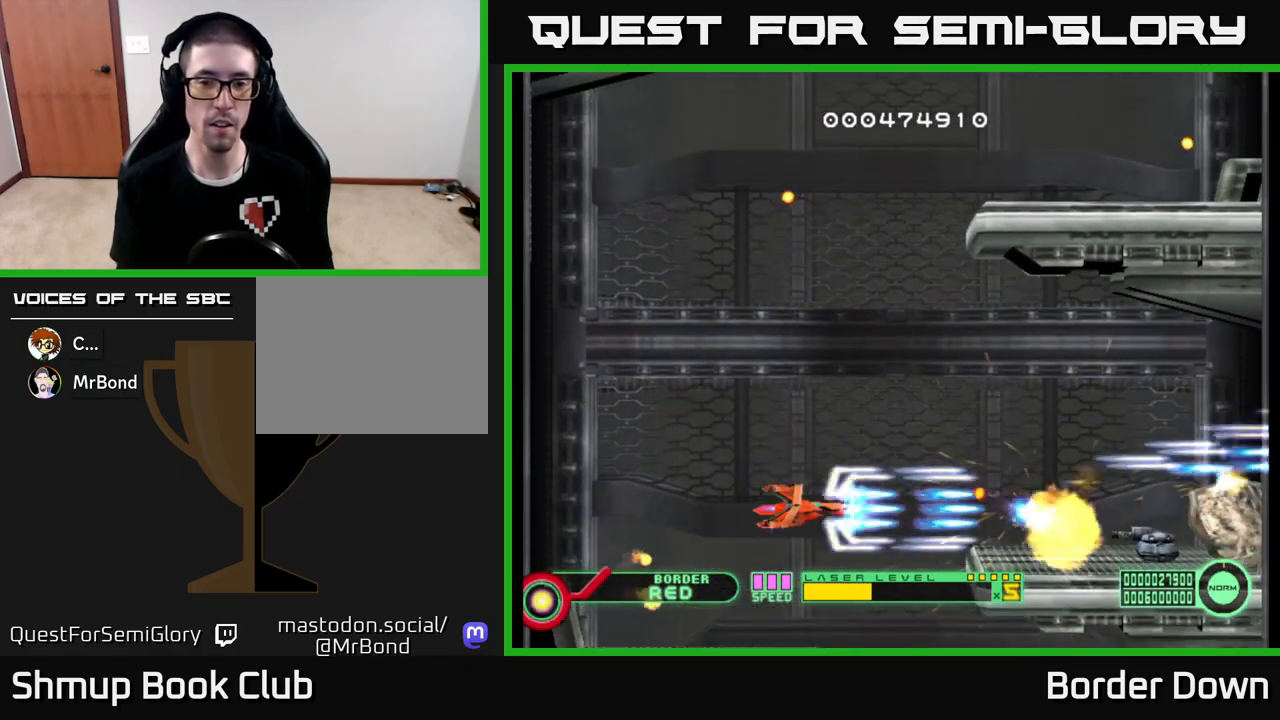
{"buttons": ["A", "DPAD_UP", "DPAD_LEFT"], "left_stick": "center", "right_stick": "up-right", "events": [[100, "DPAD_UP", "down"], [200, "DPAD_UP", "up"], [267, "DPAD_RIGHT", "up"], [267, "DPAD_UP", "down"], [283, "DPAD_LEFT", "down"]]}
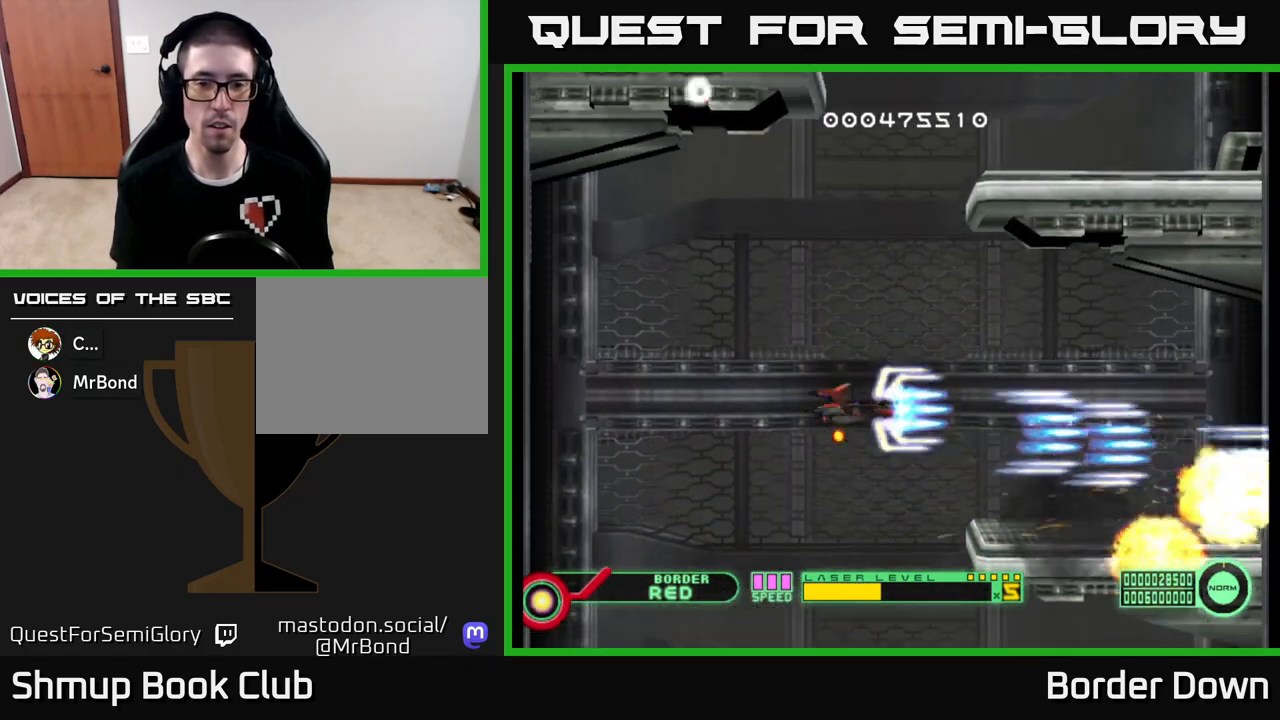
{"buttons": ["A", "DPAD_DOWN", "DPAD_RIGHT"], "left_stick": "center", "right_stick": "up-right", "events": [[117, "DPAD_LEFT", "up"], [267, "DPAD_UP", "up"], [283, "DPAD_RIGHT", "down"], [300, "DPAD_DOWN", "down"]]}
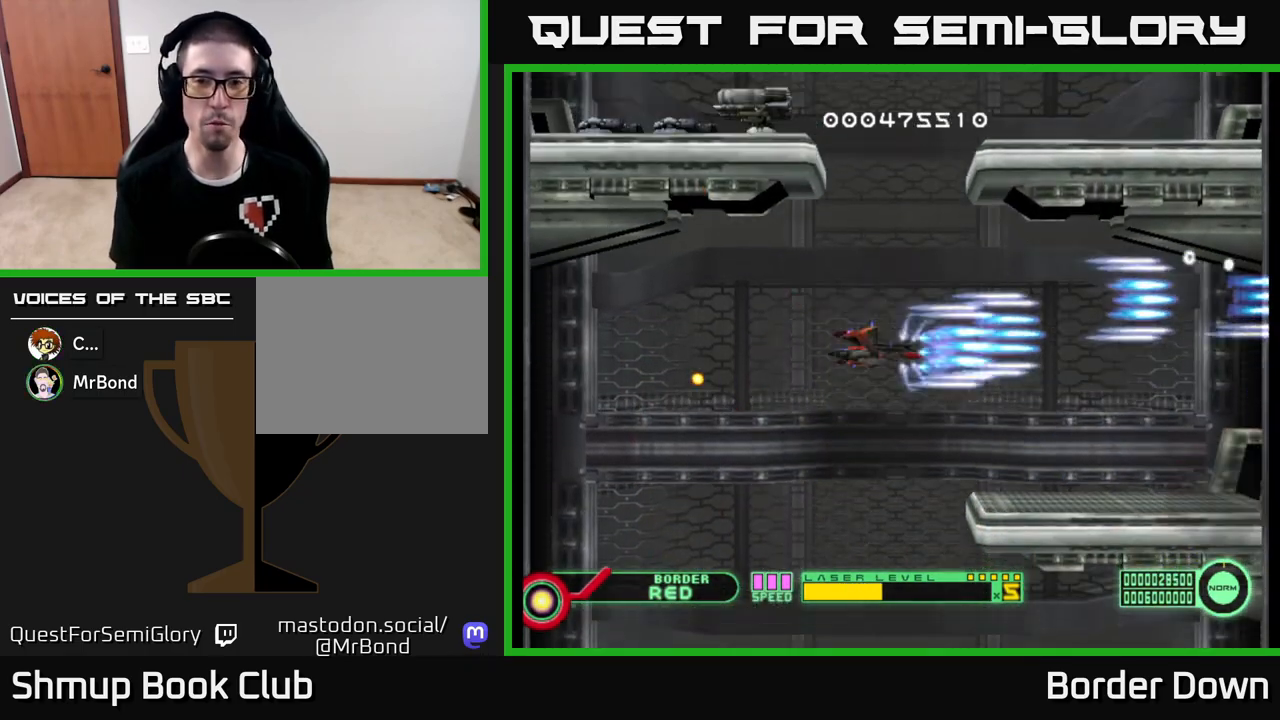
{"buttons": ["A", "DPAD_UP"], "left_stick": "center", "right_stick": "up-right", "events": [[133, "DPAD_DOWN", "up"], [133, "DPAD_RIGHT", "up"], [333, "DPAD_UP", "down"]]}
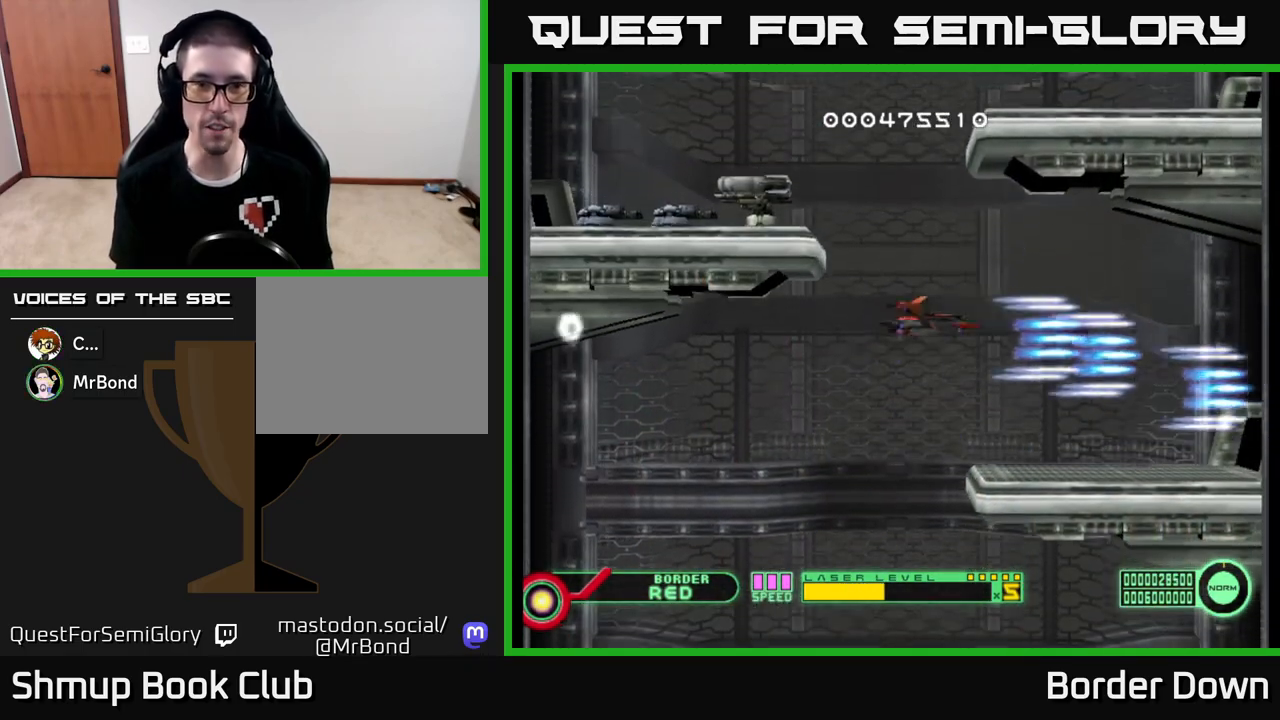
{"buttons": ["A", "DPAD_DOWN", "DPAD_RIGHT"], "left_stick": "center", "right_stick": "up-right", "events": [[67, "A", "up"], [133, "A", "down"], [200, "A", "up"], [233, "DPAD_UP", "up"], [283, "A", "down"], [350, "A", "up"], [383, "DPAD_DOWN", "down"], [433, "A", "down"], [450, "DPAD_RIGHT", "down"]]}
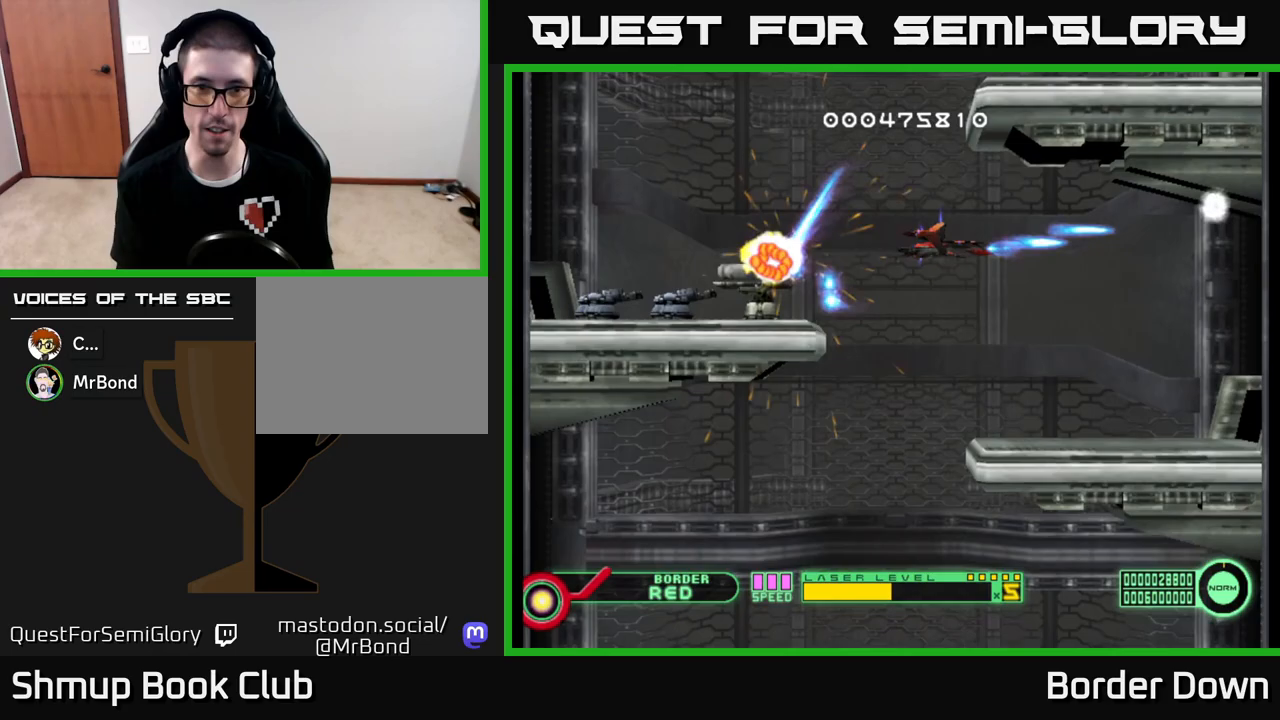
{"buttons": ["A"], "left_stick": "center", "right_stick": "up-right", "events": [[17, "A", "up"], [17, "DPAD_DOWN", "up"], [50, "DPAD_RIGHT", "up"], [83, "A", "down"], [183, "A", "up"], [267, "A", "down"], [350, "A", "up"], [350, "DPAD_RIGHT", "down"], [433, "A", "down"], [467, "DPAD_RIGHT", "up"]]}
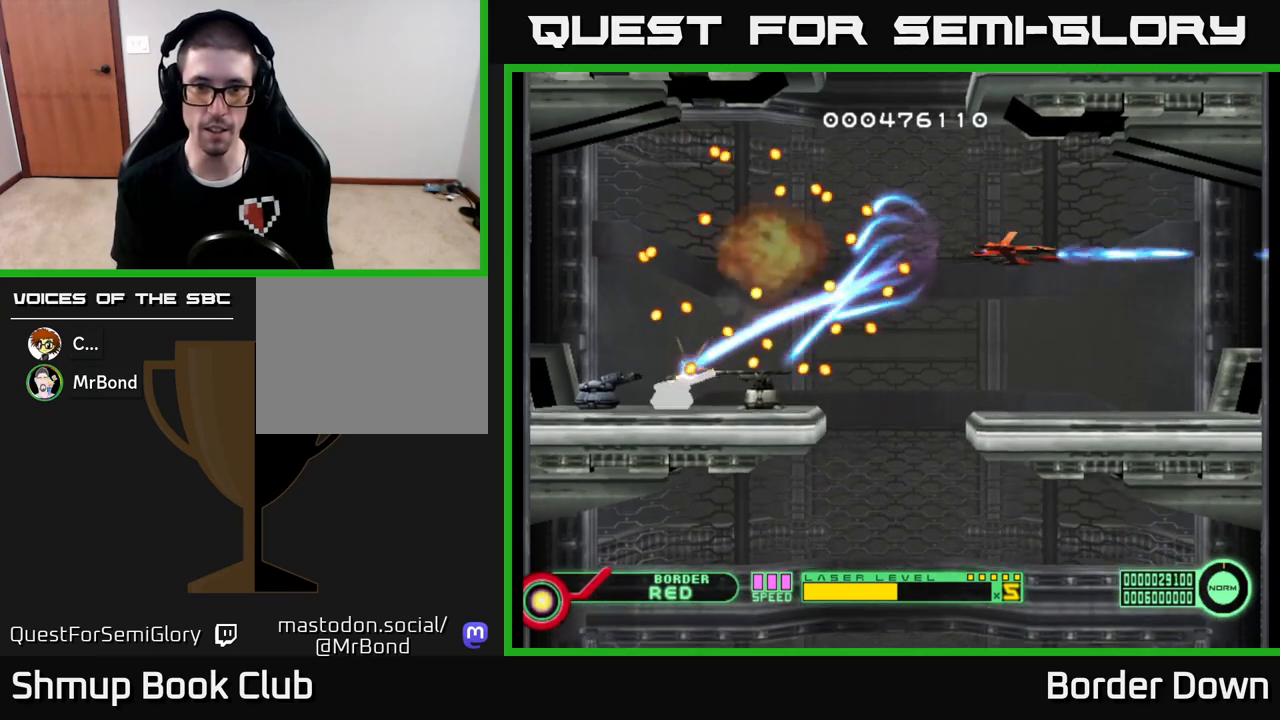
{"buttons": ["A", "DPAD_RIGHT"], "left_stick": "center", "right_stick": "up-right", "events": [[33, "A", "up"], [83, "DPAD_RIGHT", "down"], [100, "A", "down"], [200, "A", "up"], [233, "DPAD_RIGHT", "up"], [283, "A", "down"], [383, "A", "up"], [417, "DPAD_RIGHT", "down"], [450, "A", "down"]]}
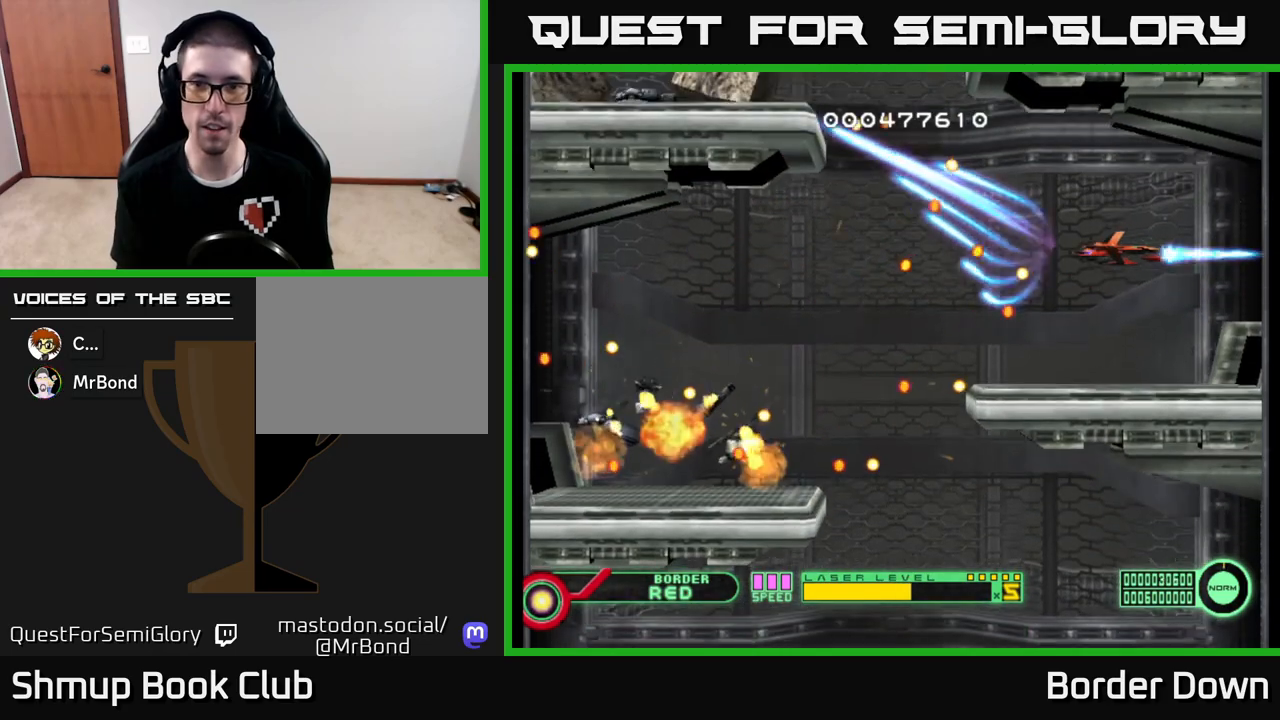
{"buttons": ["A"], "left_stick": "center", "right_stick": "up-right", "events": [[17, "DPAD_RIGHT", "up"], [50, "A", "up"], [133, "A", "down"], [233, "A", "up"], [300, "A", "down"], [417, "A", "up"], [483, "A", "down"]]}
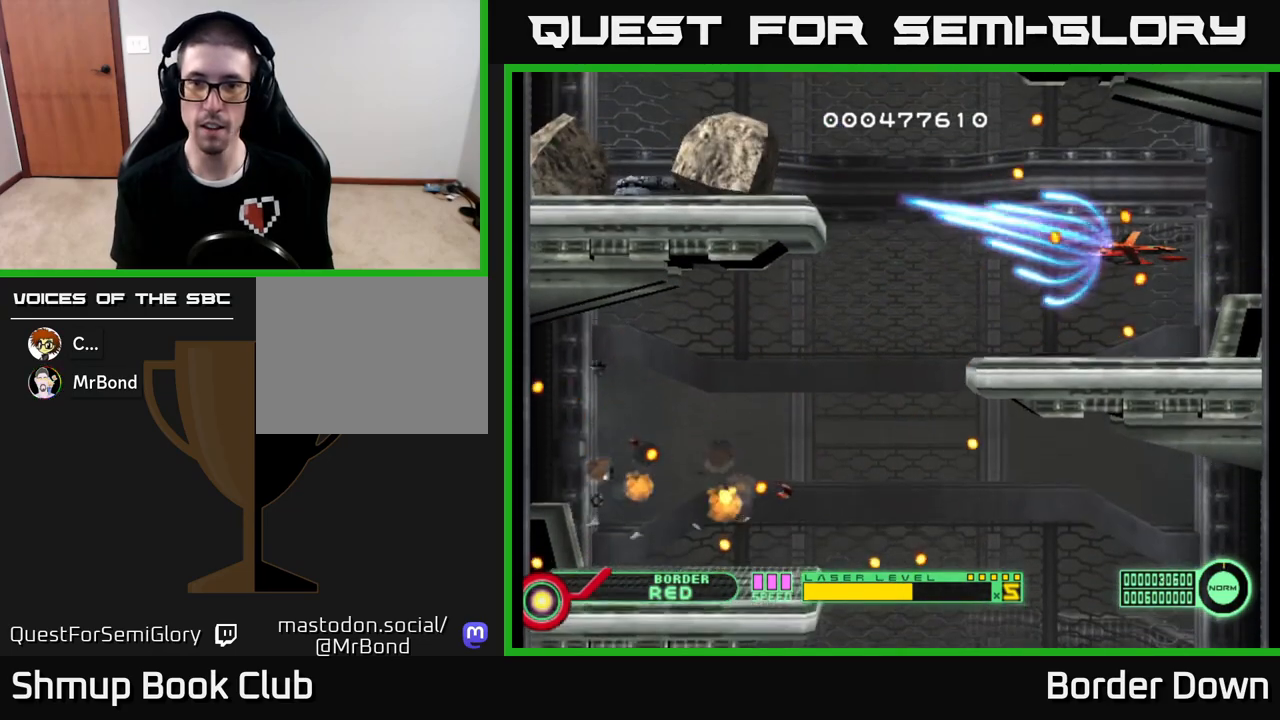
{"buttons": ["DPAD_UP"], "left_stick": "center", "right_stick": "up-right", "events": [[83, "A", "up"], [83, "DPAD_DOWN", "down"], [167, "A", "down"], [167, "DPAD_LEFT", "down"], [183, "DPAD_DOWN", "up"], [267, "A", "up"], [333, "A", "down"], [450, "A", "up"], [450, "DPAD_UP", "down"], [483, "DPAD_LEFT", "up"]]}
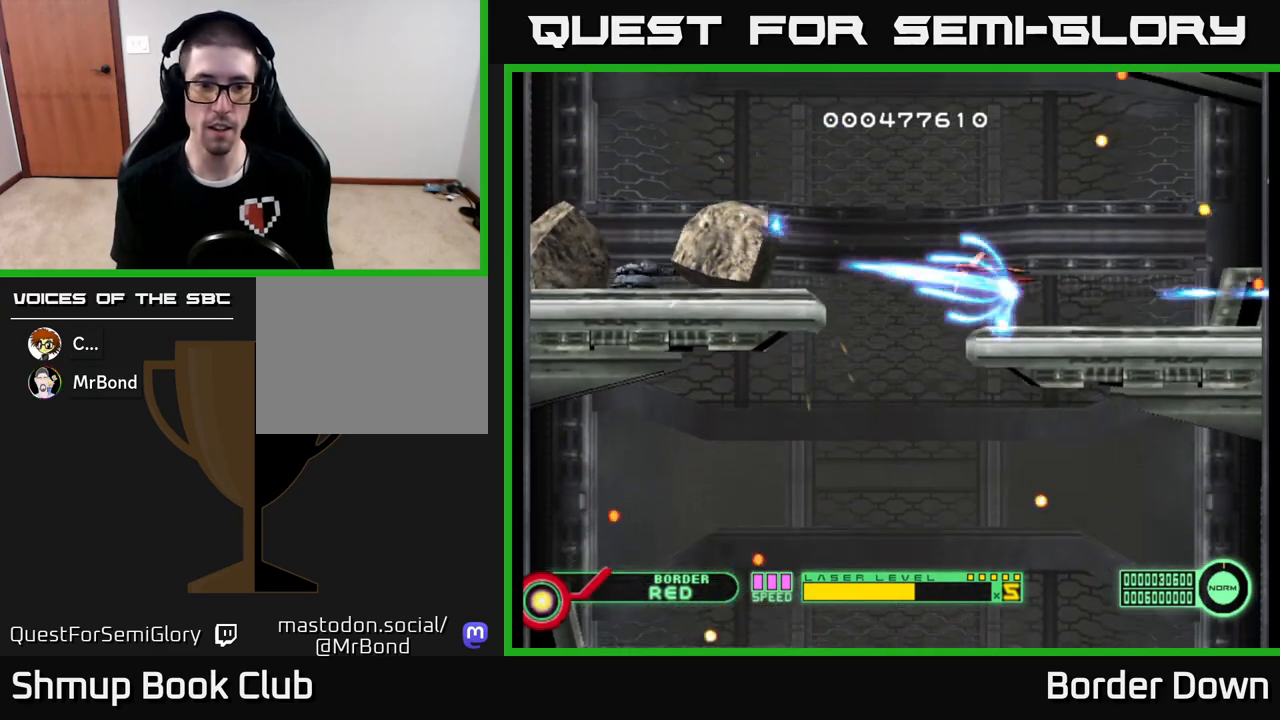
{"buttons": [], "left_stick": "center", "right_stick": "up-right", "events": [[17, "A", "down"], [33, "DPAD_UP", "up"], [117, "A", "up"], [183, "A", "down"], [283, "DPAD_LEFT", "down"], [300, "A", "up"], [350, "DPAD_UP", "down"], [367, "A", "down"], [433, "DPAD_UP", "up"], [483, "A", "up"], [483, "DPAD_LEFT", "up"]]}
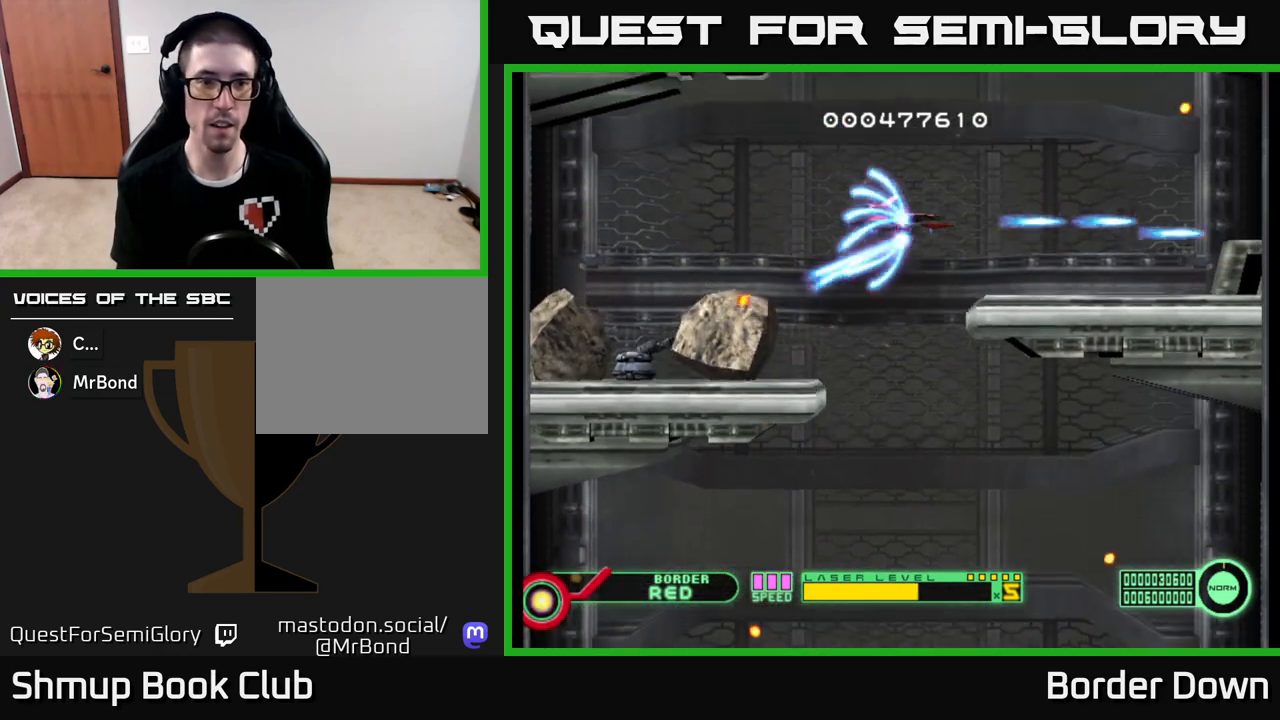
{"buttons": [], "left_stick": "center", "right_stick": "up-right", "events": [[50, "A", "down"], [133, "DPAD_LEFT", "down"], [150, "A", "up"], [233, "A", "down"], [333, "A", "up"], [400, "A", "down"], [417, "DPAD_LEFT", "up"], [500, "A", "up"]]}
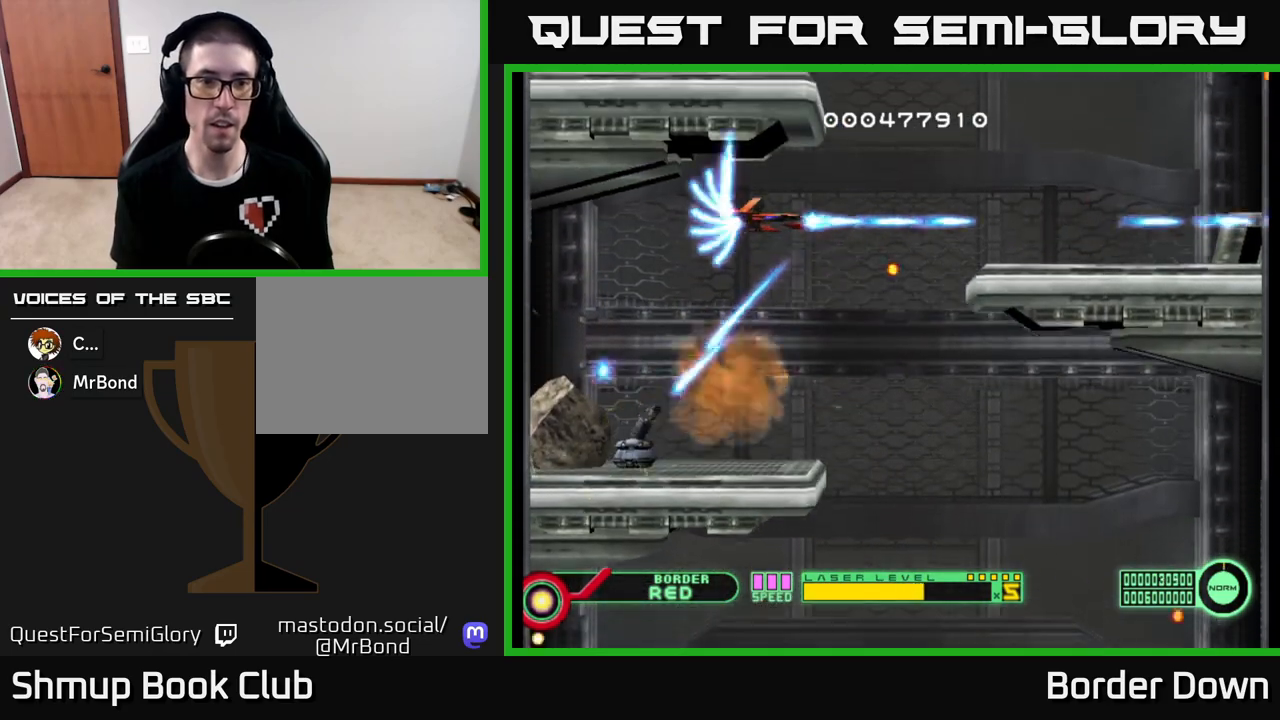
{"buttons": ["A", "DPAD_DOWN", "DPAD_RIGHT"], "left_stick": "center", "right_stick": "up-right", "events": [[50, "DPAD_DOWN", "down"], [83, "A", "down"], [183, "A", "up"], [200, "DPAD_DOWN", "up"], [250, "A", "down"], [283, "DPAD_DOWN", "down"], [283, "DPAD_RIGHT", "down"], [350, "A", "up"], [417, "A", "down"]]}
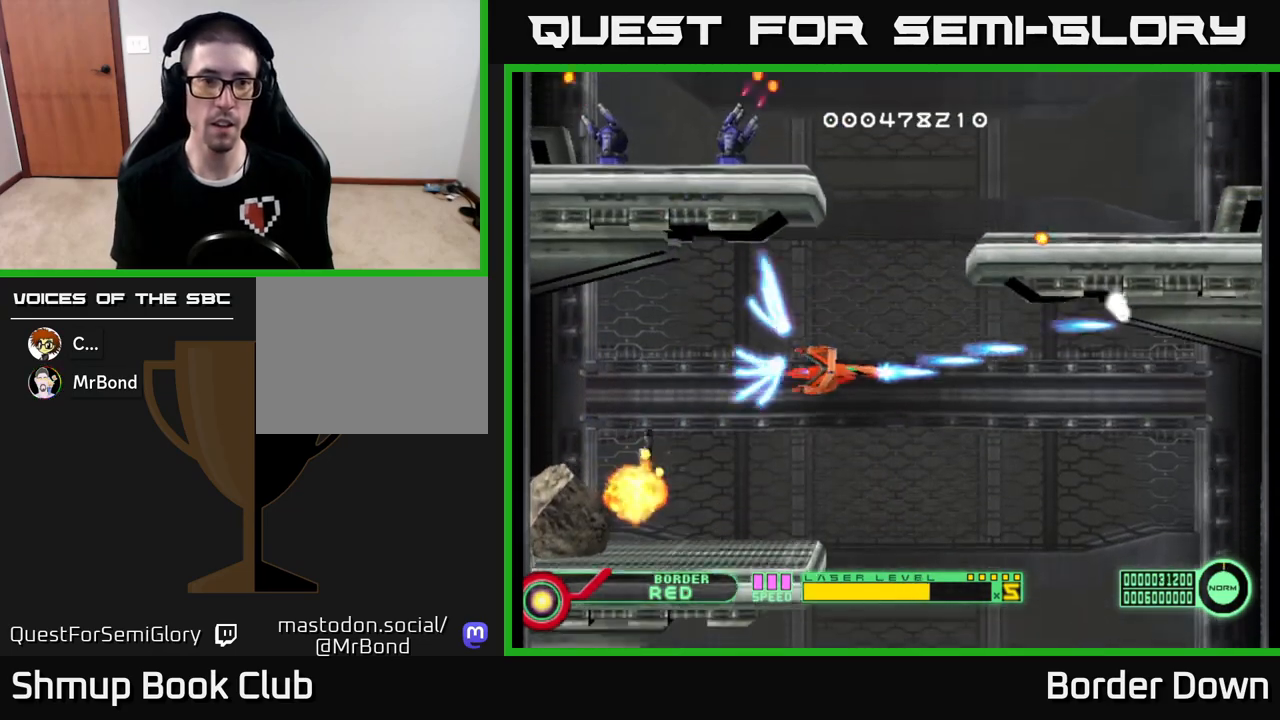
{"buttons": ["A"], "left_stick": "center", "right_stick": "up-right"}
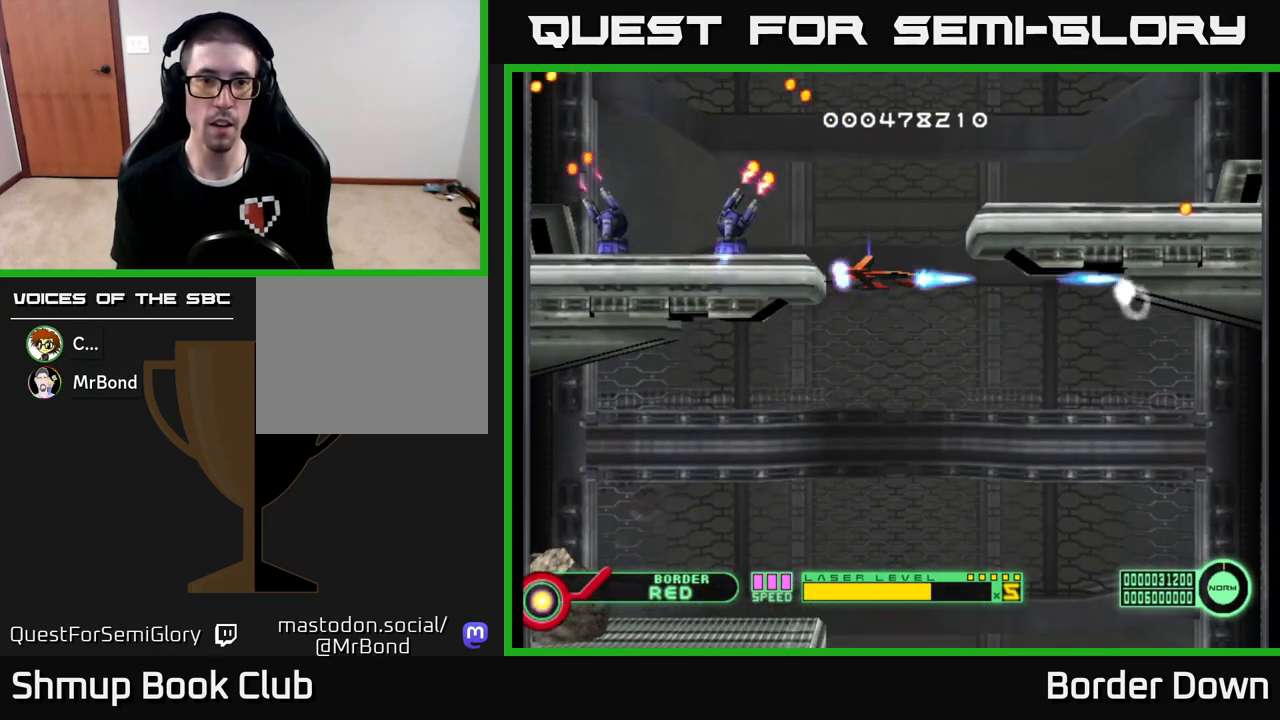
{"buttons": ["A", "DPAD_DOWN", "DPAD_RIGHT"], "left_stick": "center", "right_stick": "up-right", "events": [[67, "A", "up"], [150, "A", "down"], [267, "A", "up"], [317, "A", "down"], [433, "A", "up"], [467, "DPAD_DOWN", "down"], [483, "DPAD_RIGHT", "down"], [500, "A", "down"]]}
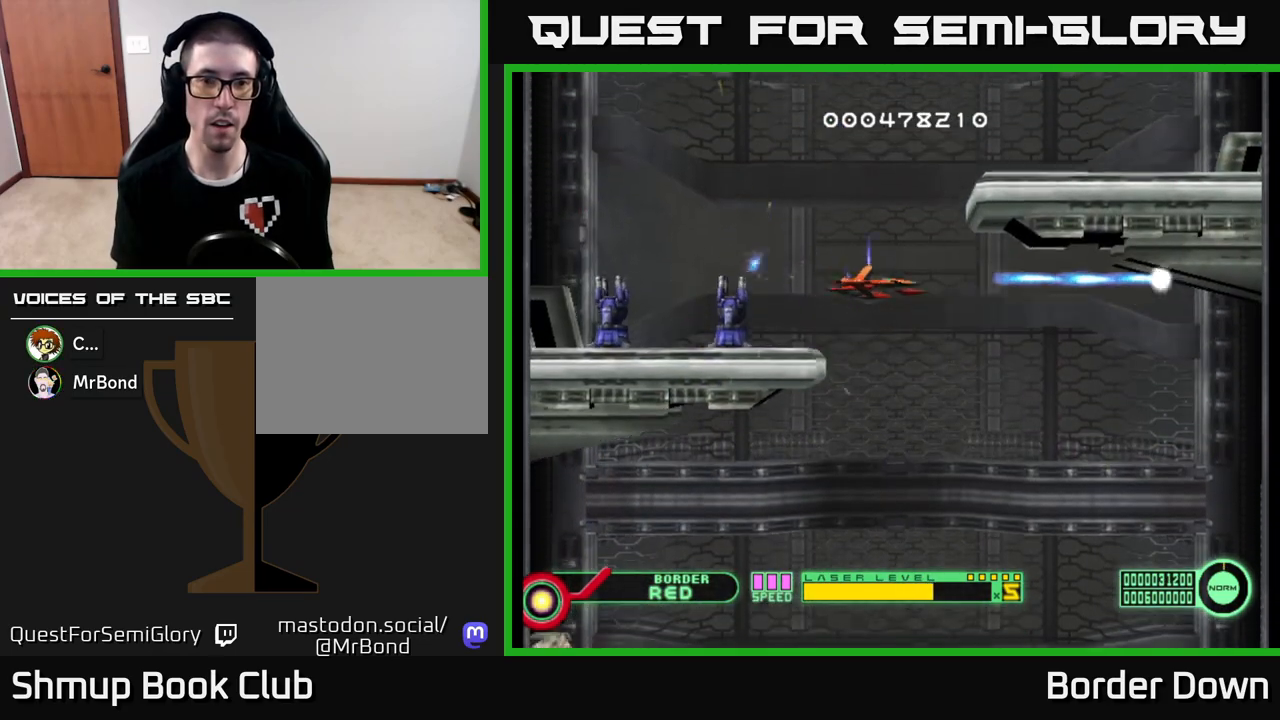
{"buttons": ["DPAD_DOWN"], "left_stick": "center", "right_stick": "up-right", "events": [[50, "DPAD_DOWN", "up"], [50, "DPAD_RIGHT", "up"], [117, "A", "up"], [183, "A", "down"], [283, "A", "up"], [367, "A", "down"], [417, "DPAD_DOWN", "down"], [467, "A", "up"]]}
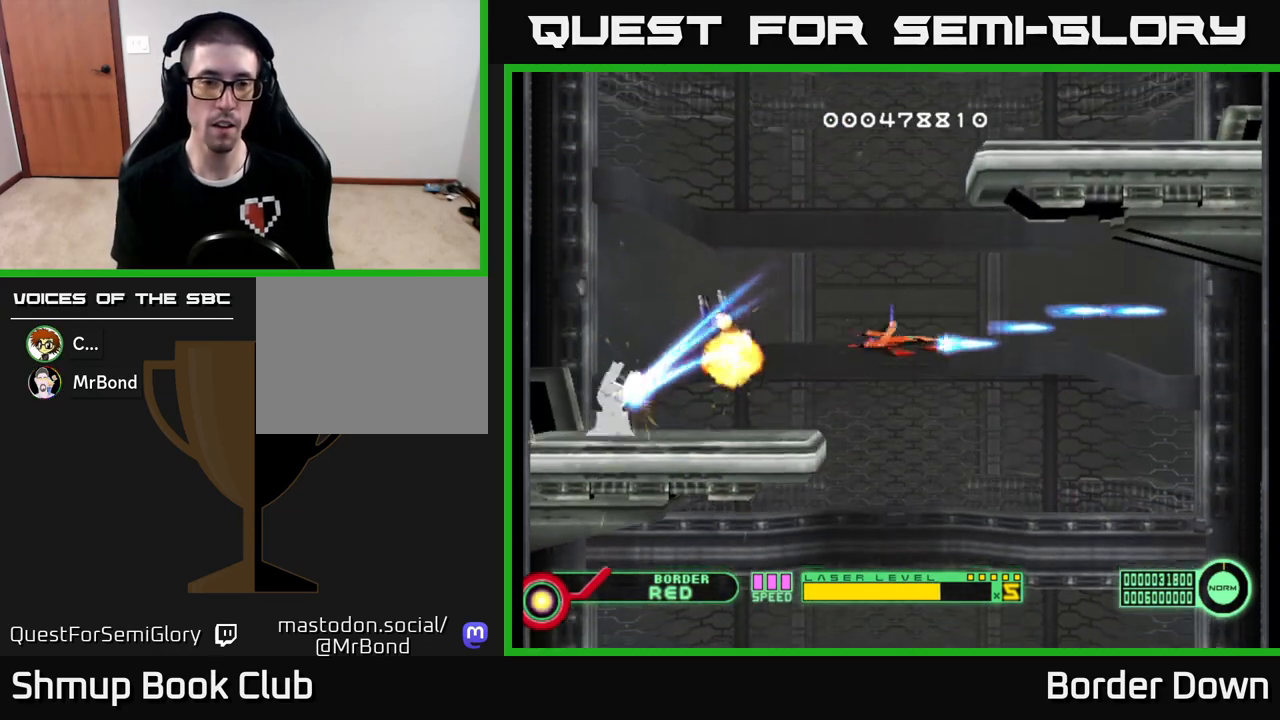
{"buttons": [], "left_stick": "center", "right_stick": "right", "events": [[33, "DPAD_DOWN", "up"], [50, "A", "down"], [67, "right_stick", "right"], [150, "A", "up"], [217, "DPAD_DOWN", "down"], [233, "A", "down"], [333, "A", "up"], [350, "DPAD_DOWN", "up"], [400, "A", "down"], [500, "A", "up"]]}
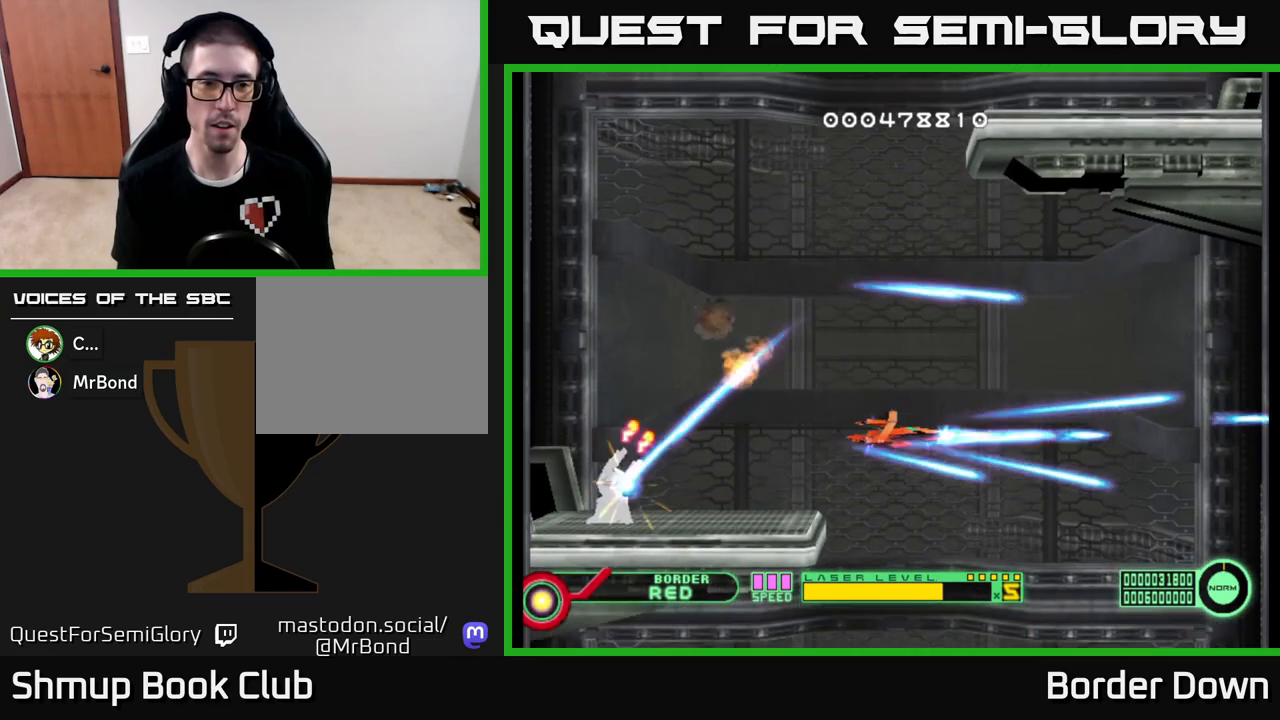
{"buttons": ["A"], "left_stick": "center", "right_stick": "right", "events": [[83, "A", "down"], [167, "A", "up"], [267, "A", "down"], [367, "A", "up"], [417, "A", "down"]]}
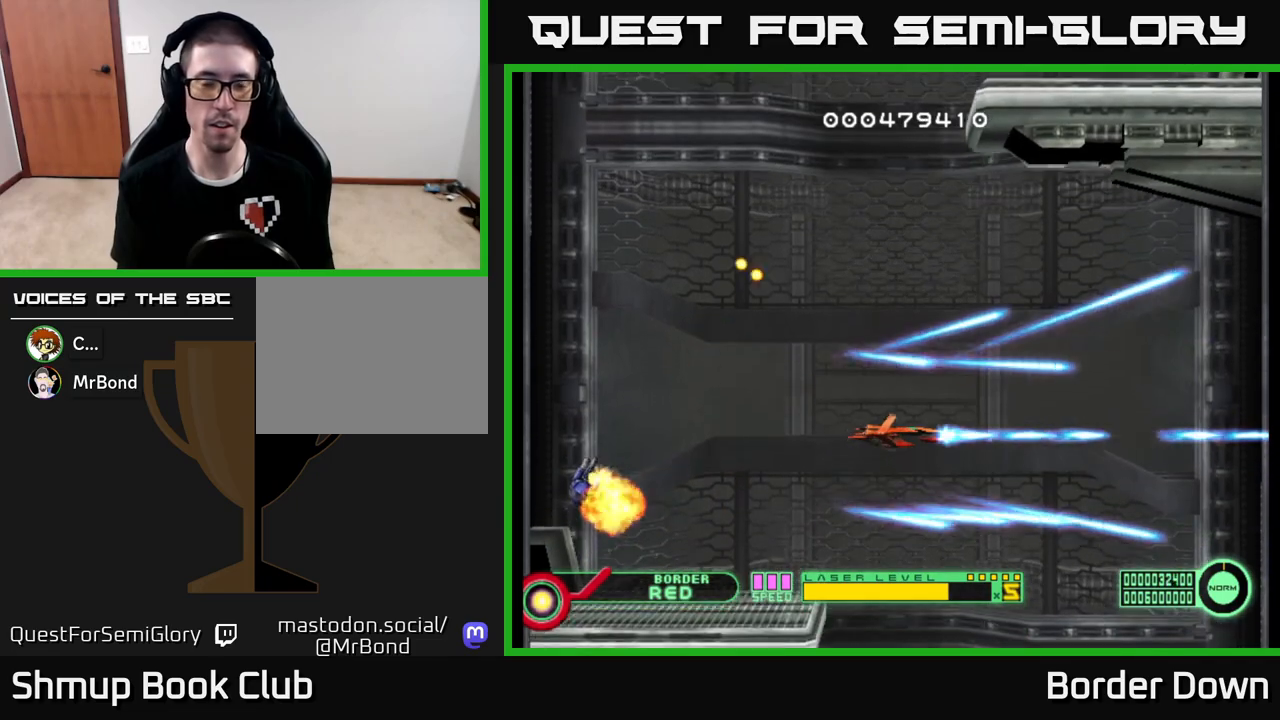
{"buttons": ["A", "DPAD_LEFT"], "left_stick": "center", "right_stick": "right", "events": [[267, "DPAD_UP", "down"], [283, "DPAD_LEFT", "down"], [500, "DPAD_UP", "up"]]}
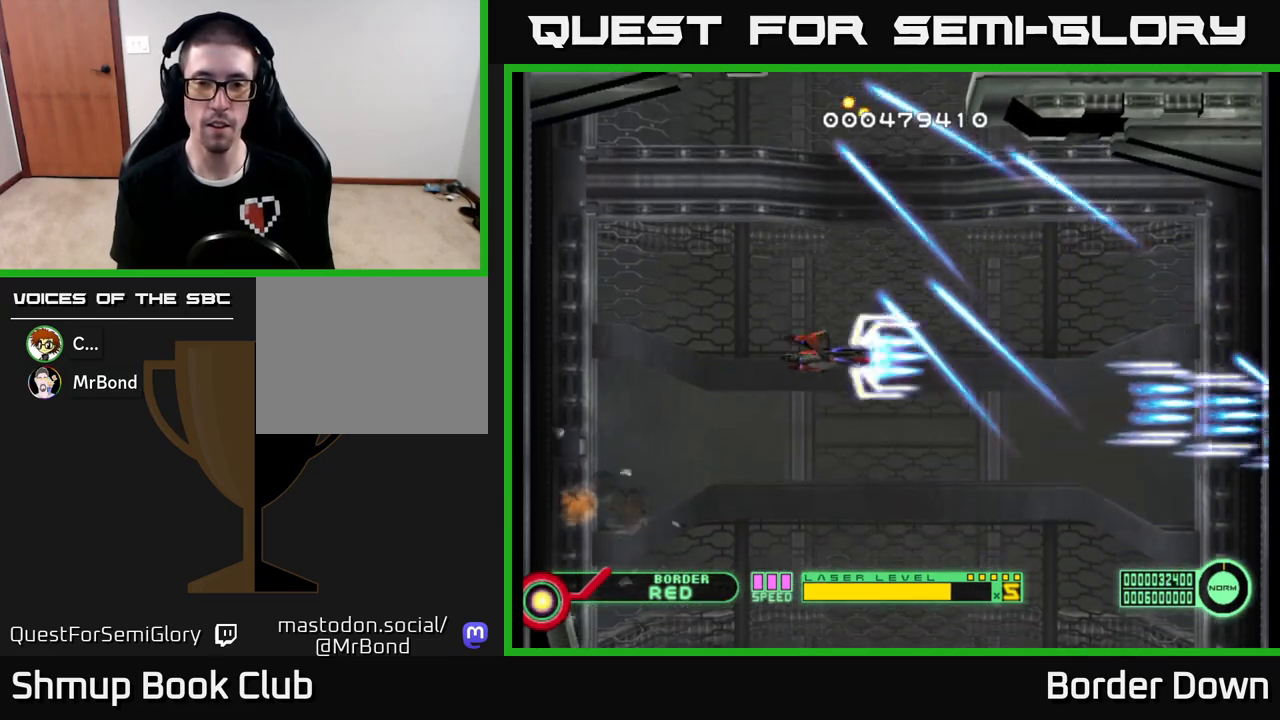
{"buttons": ["A", "DPAD_DOWN", "DPAD_RIGHT"], "left_stick": "center", "right_stick": "right", "events": [[100, "DPAD_LEFT", "up"], [117, "DPAD_DOWN", "down"], [267, "DPAD_RIGHT", "down"]]}
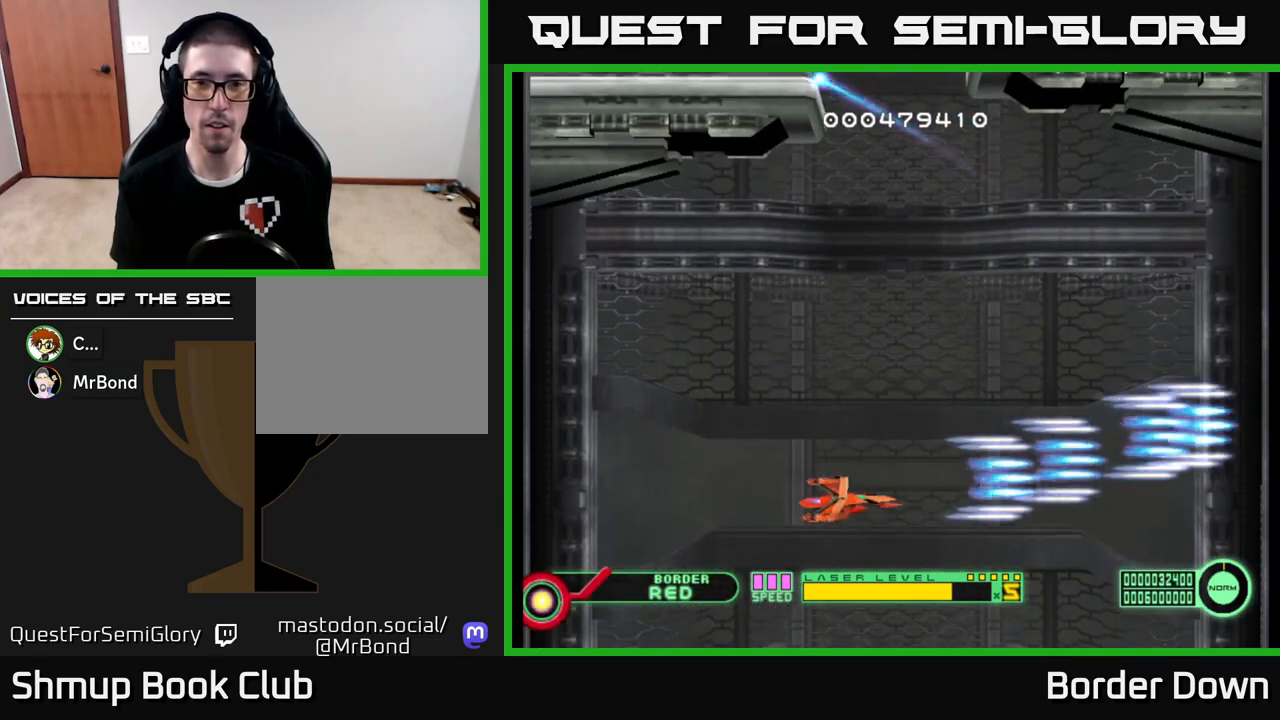
{"buttons": ["A", "DPAD_UP"], "left_stick": "center", "right_stick": "right", "events": [[17, "DPAD_DOWN", "up"], [33, "DPAD_RIGHT", "up"], [67, "DPAD_UP", "down"]]}
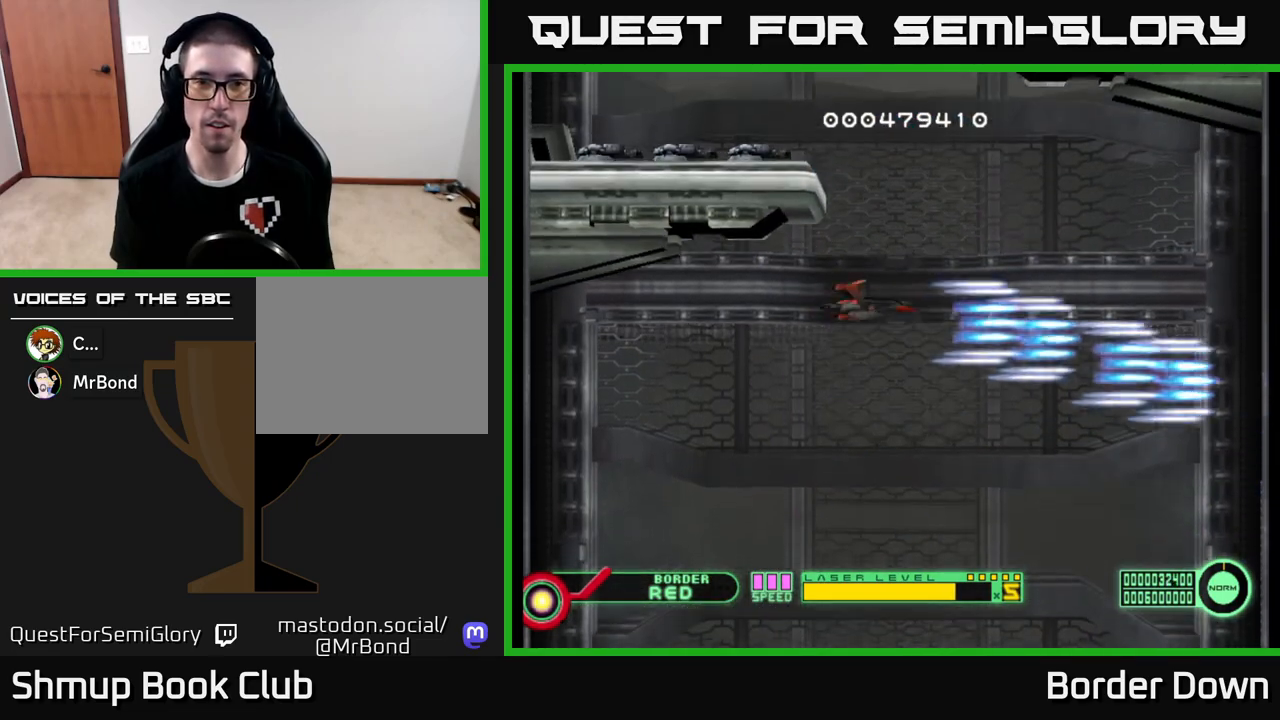
{"buttons": [], "left_stick": "center", "right_stick": "right", "events": [[50, "DPAD_RIGHT", "down"], [133, "DPAD_RIGHT", "up"], [150, "A", "up"], [217, "A", "down"], [283, "DPAD_UP", "up"], [300, "A", "up"], [350, "DPAD_DOWN", "down"], [350, "DPAD_RIGHT", "down"], [367, "A", "down"], [433, "DPAD_DOWN", "up"], [433, "DPAD_RIGHT", "up"], [467, "A", "up"]]}